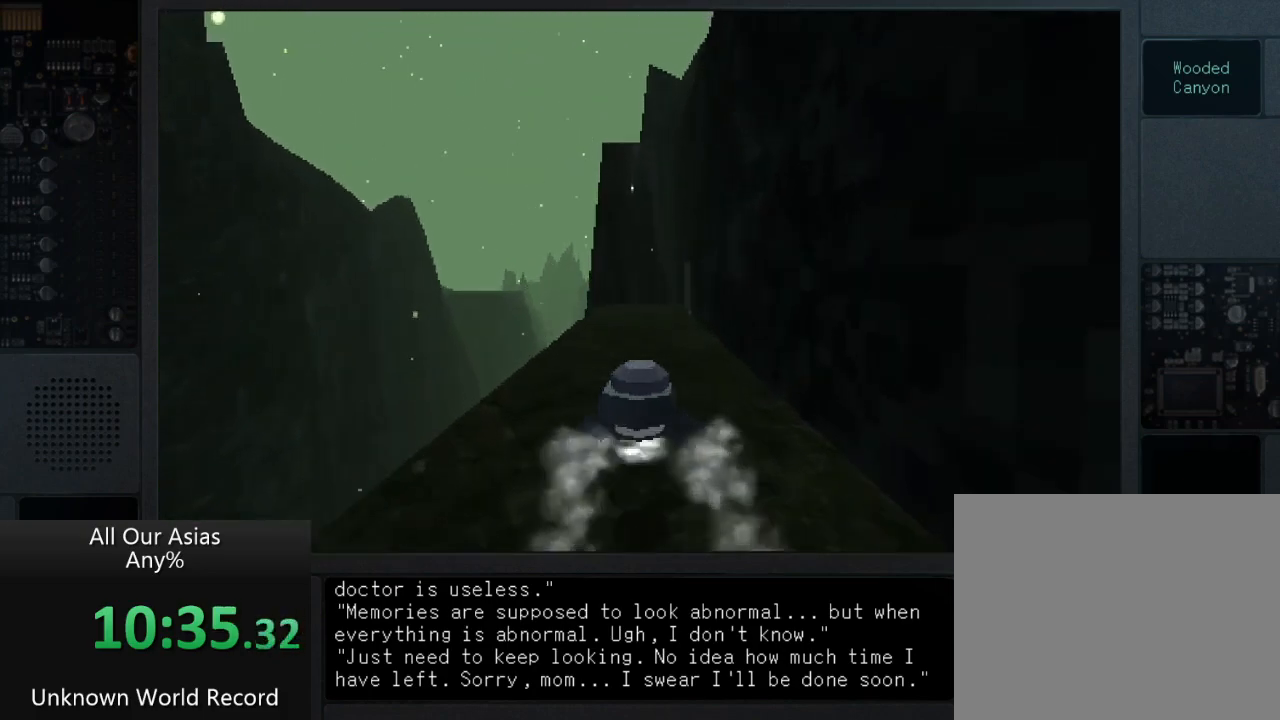
Gameplay with a controller (PlayStation layout); each line is a JSON object with the inputs held at the frame after it. "events" lists button and stick changes between this image and that frame as [ms after this image, input, new state], when the widget could be followed in between.
{"buttons": ["CROSS"], "left_stick": "up", "right_stick": "center", "events": []}
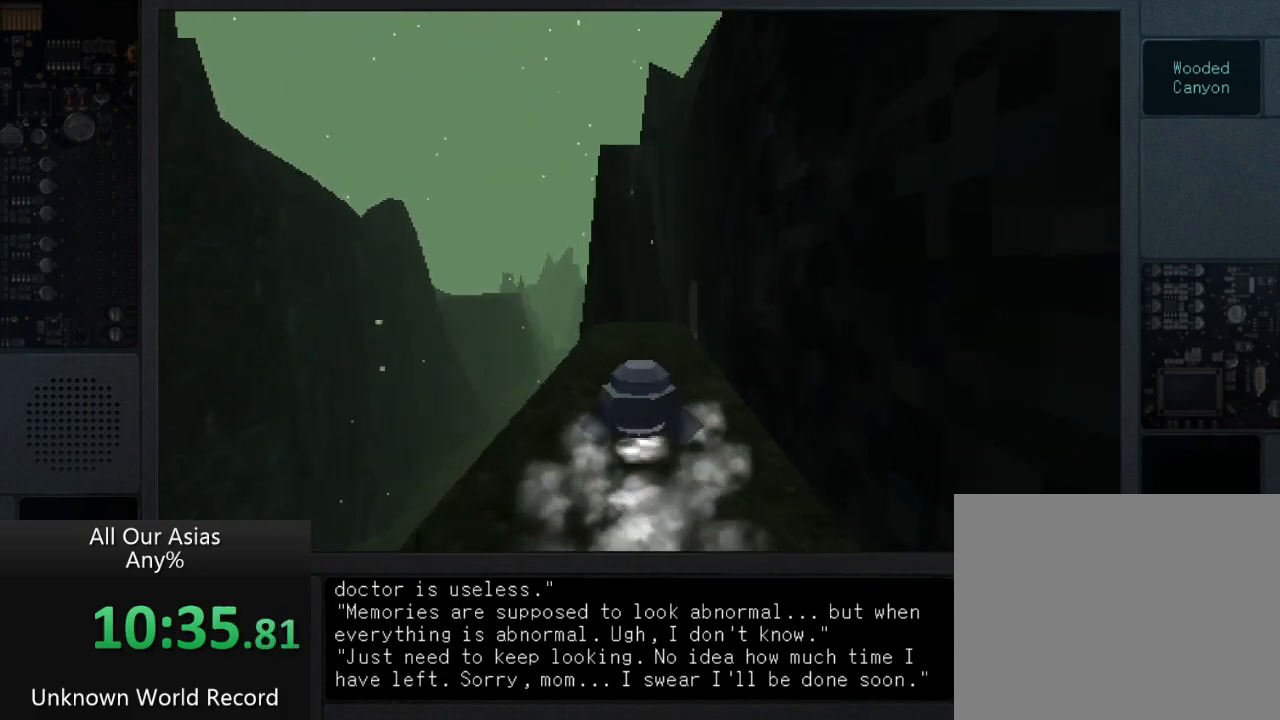
{"buttons": [], "left_stick": "up", "right_stick": "center", "events": [[100, "CROSS", "up"]]}
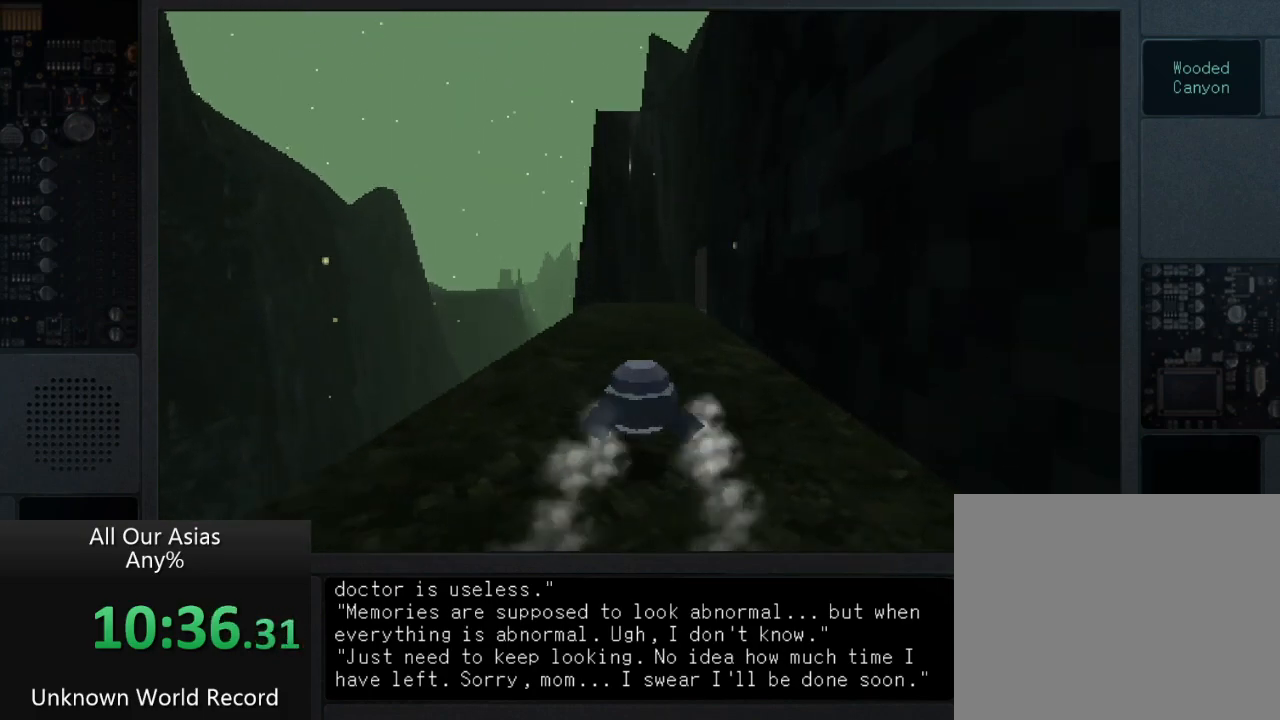
{"buttons": ["CROSS"], "left_stick": "up", "right_stick": "center", "events": [[17, "CROSS", "down"]]}
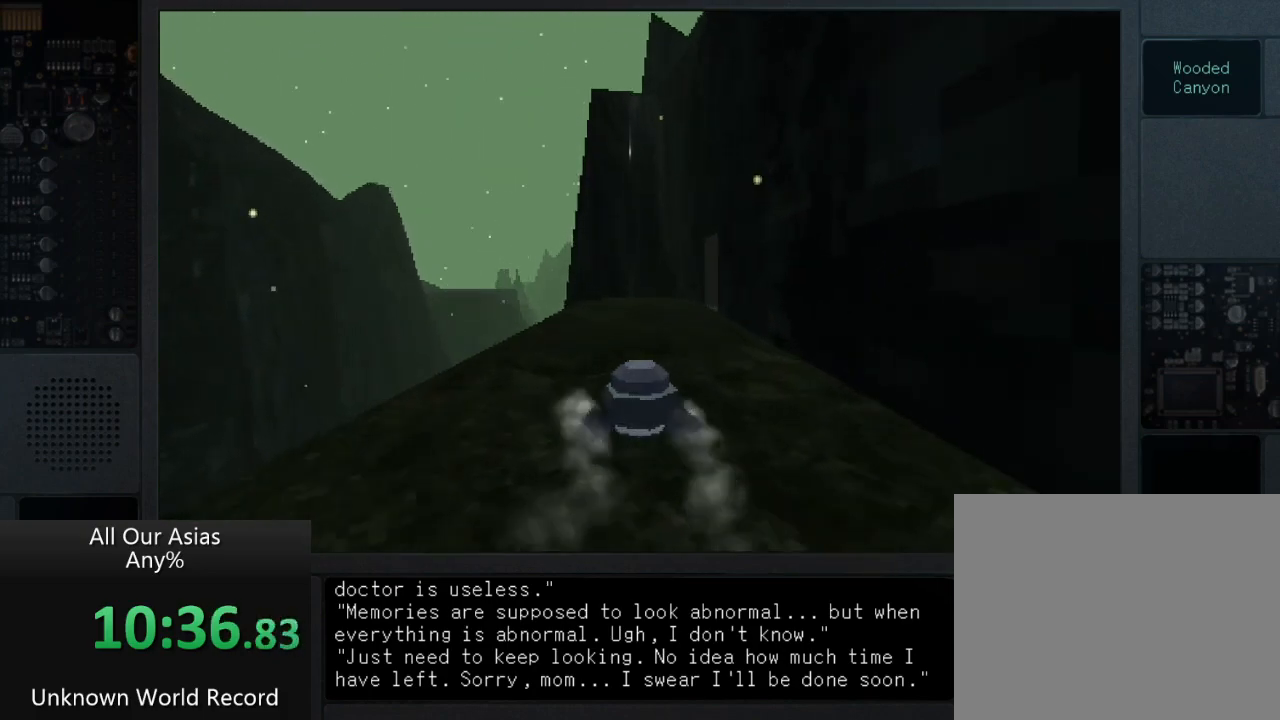
{"buttons": [], "left_stick": "up", "right_stick": "center", "events": [[100, "CROSS", "up"]]}
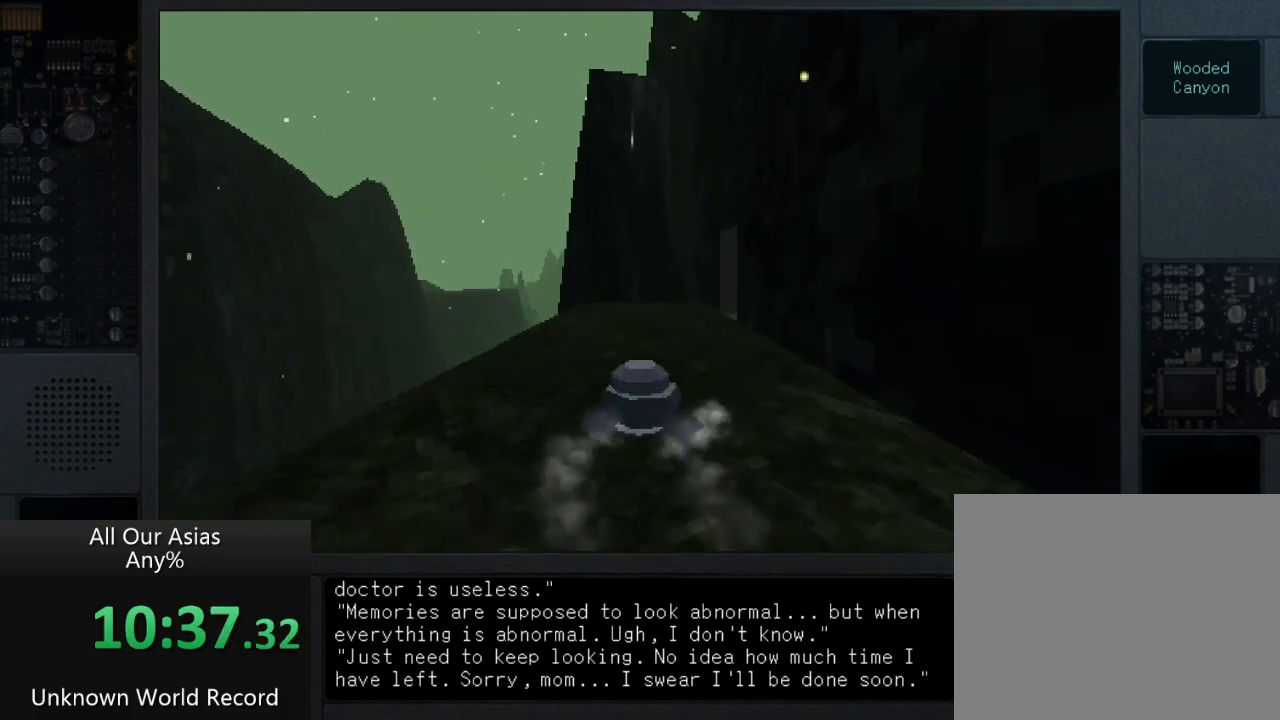
{"buttons": [], "left_stick": "up", "right_stick": "center", "events": []}
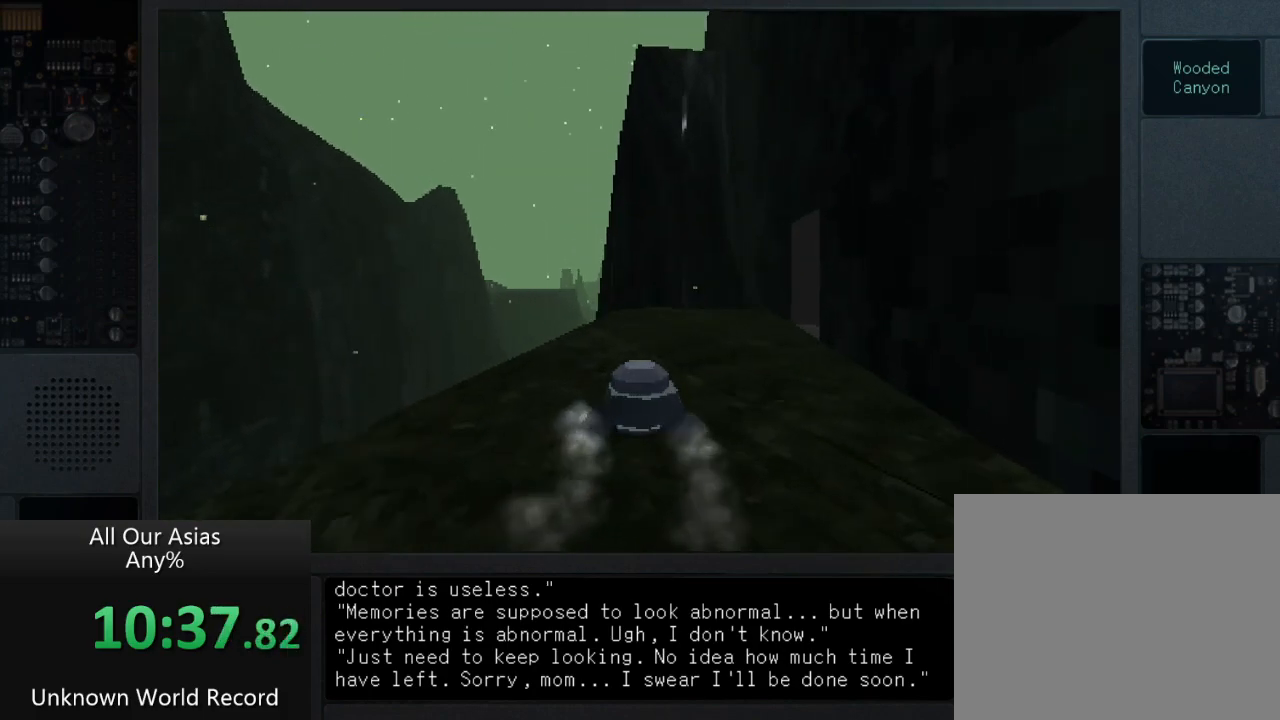
{"buttons": [], "left_stick": "up", "right_stick": "center", "events": []}
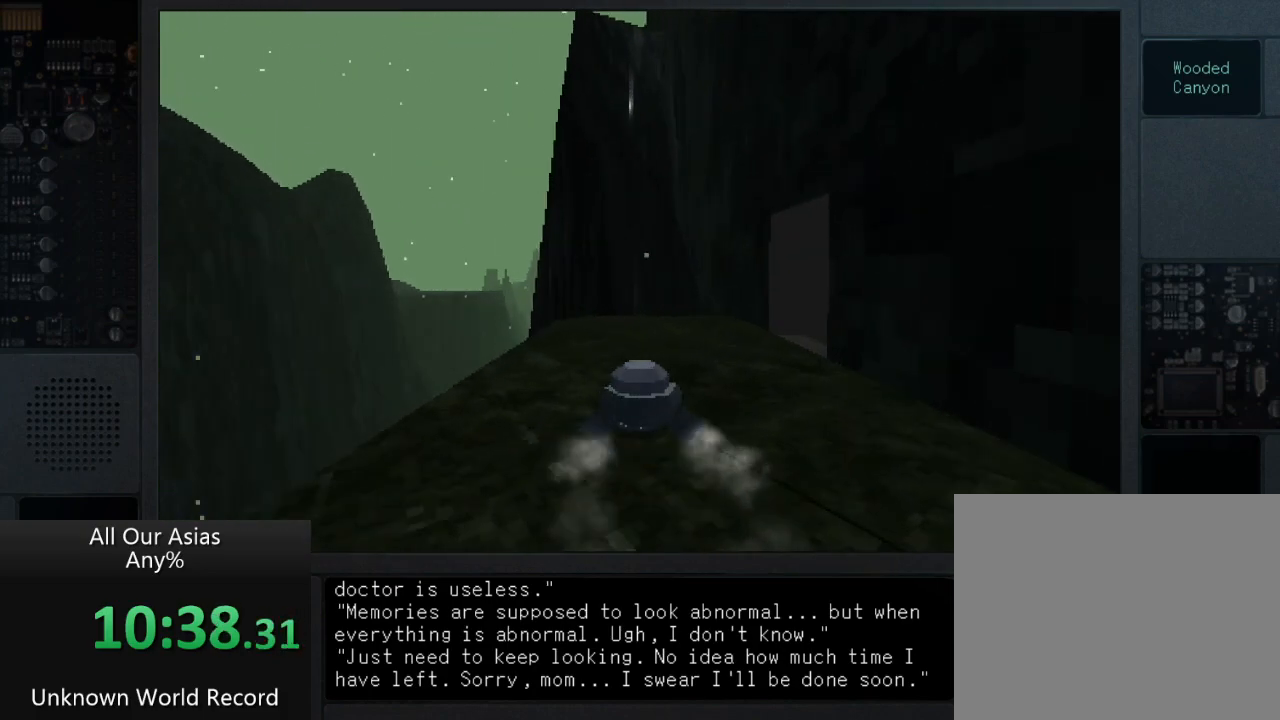
{"buttons": [], "left_stick": "up-right", "right_stick": "center", "events": [[117, "left_stick", "up-right"]]}
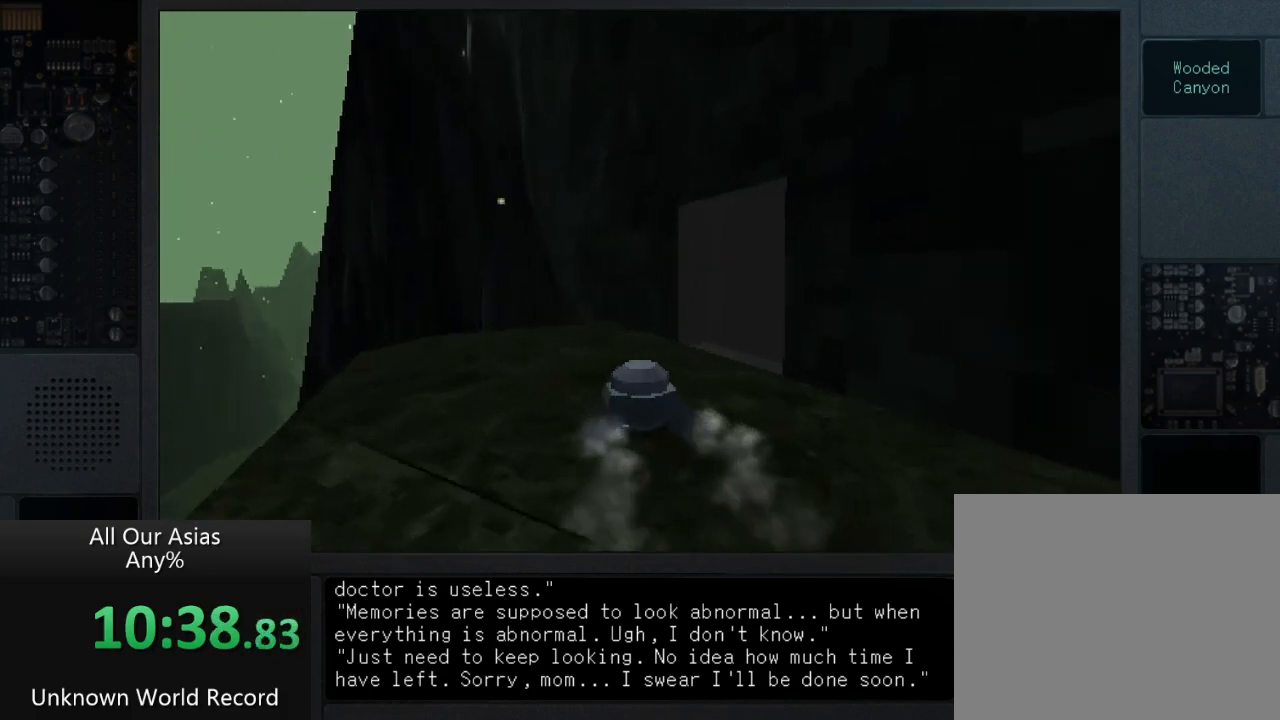
{"buttons": [], "left_stick": "up-right", "right_stick": "center", "events": []}
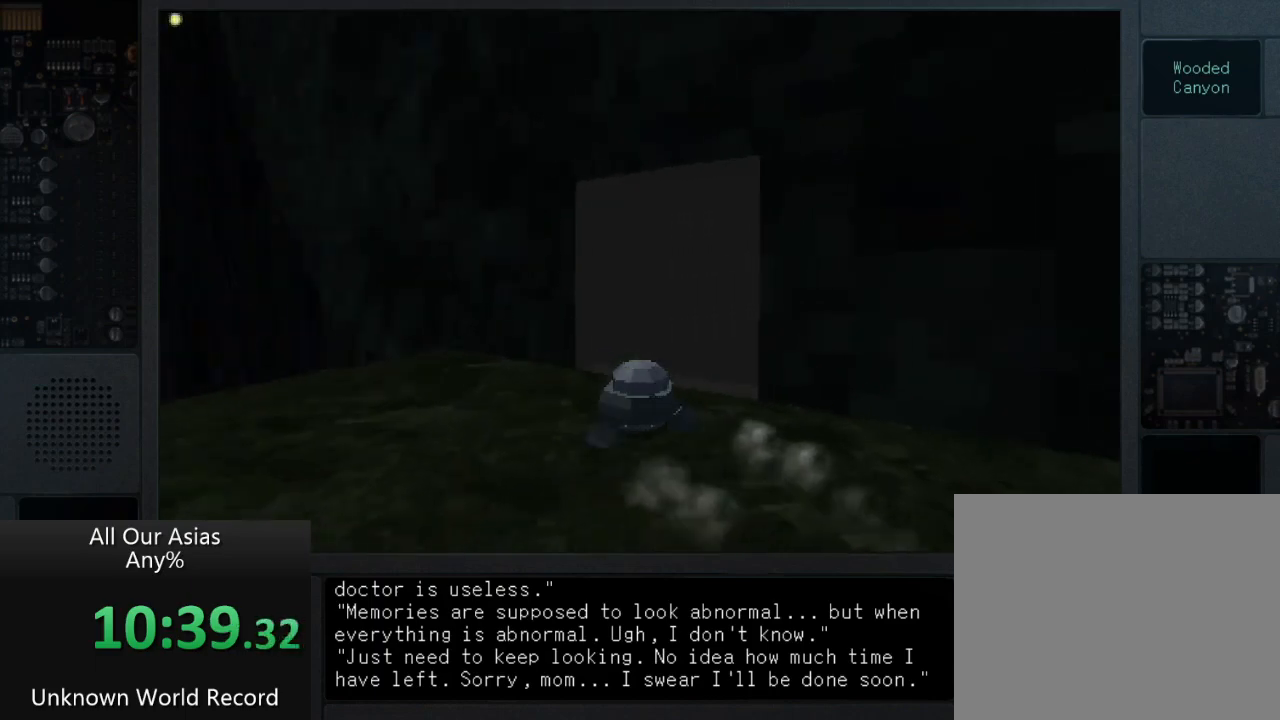
{"buttons": [], "left_stick": "up-right", "right_stick": "center", "events": [[100, "SQUARE", "down"], [200, "SQUARE", "up"], [300, "SQUARE", "down"], [367, "SQUARE", "up"]]}
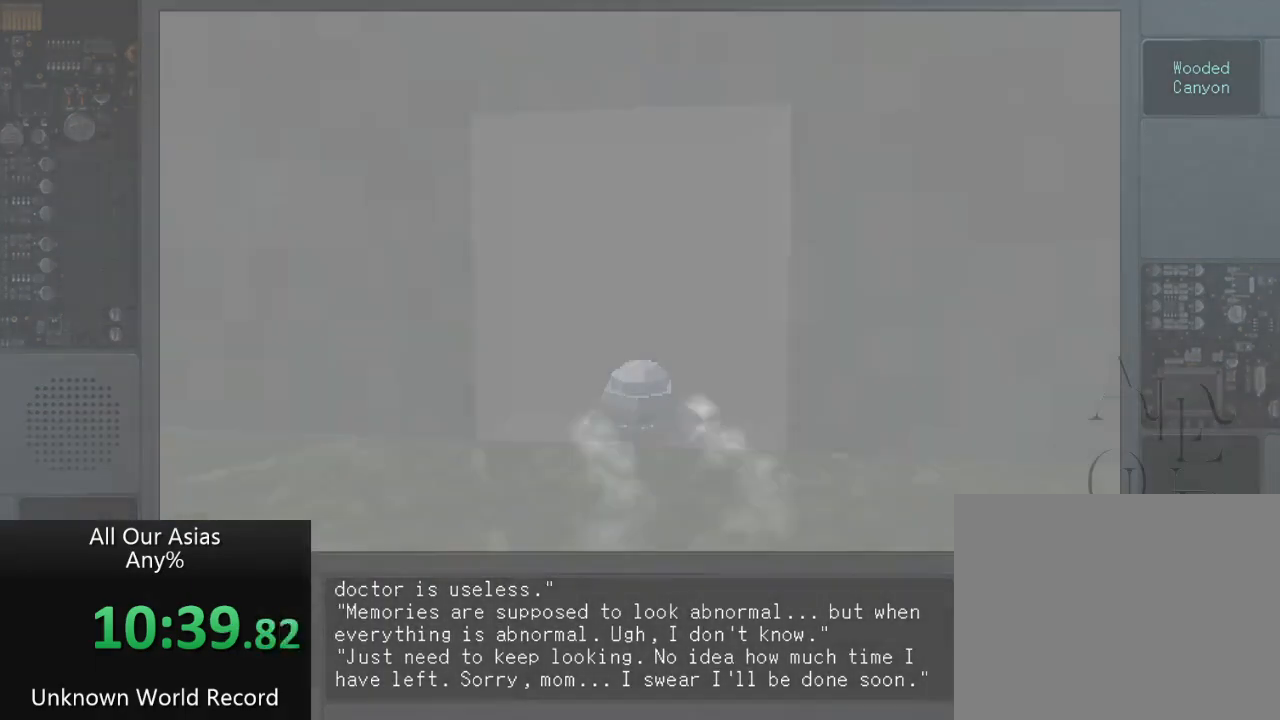
{"buttons": [], "left_stick": "center", "right_stick": "center", "events": [[17, "SQUARE", "down"], [67, "SQUARE", "up"], [200, "SQUARE", "down"], [200, "left_stick", "center"], [300, "SQUARE", "up"]]}
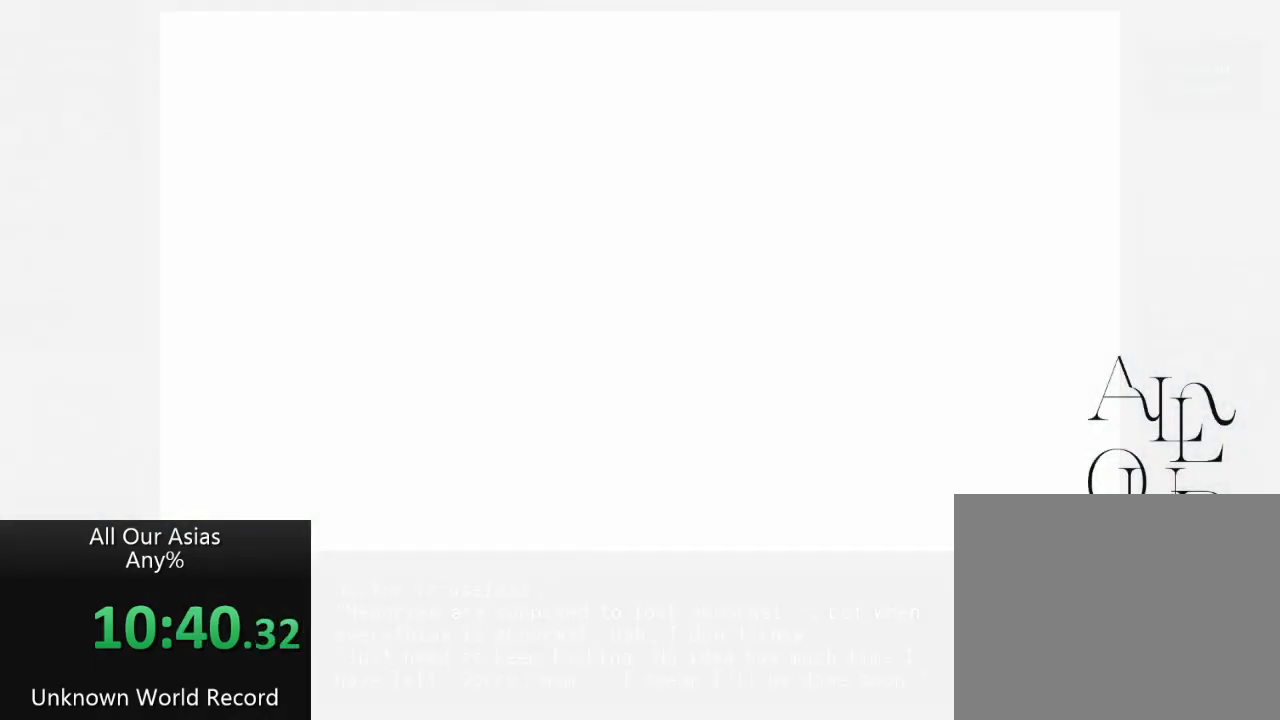
{"buttons": [], "left_stick": "center", "right_stick": "center", "events": []}
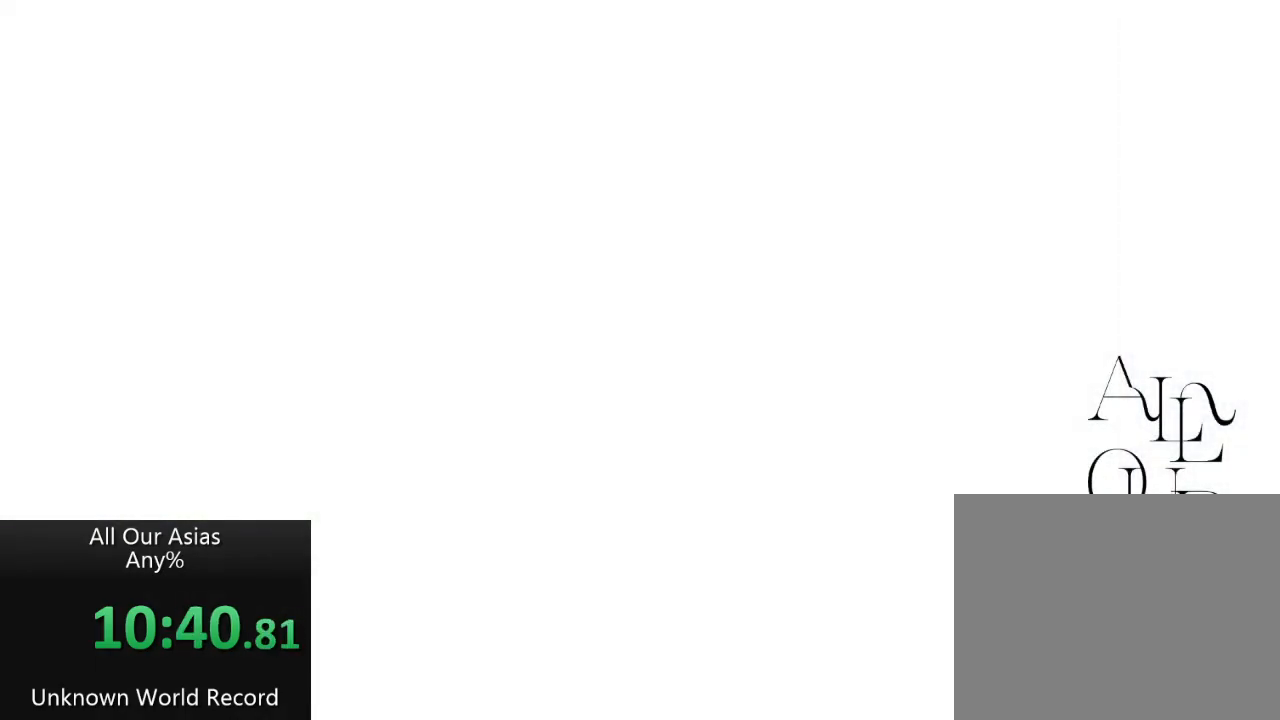
{"buttons": [], "left_stick": "center", "right_stick": "center", "events": []}
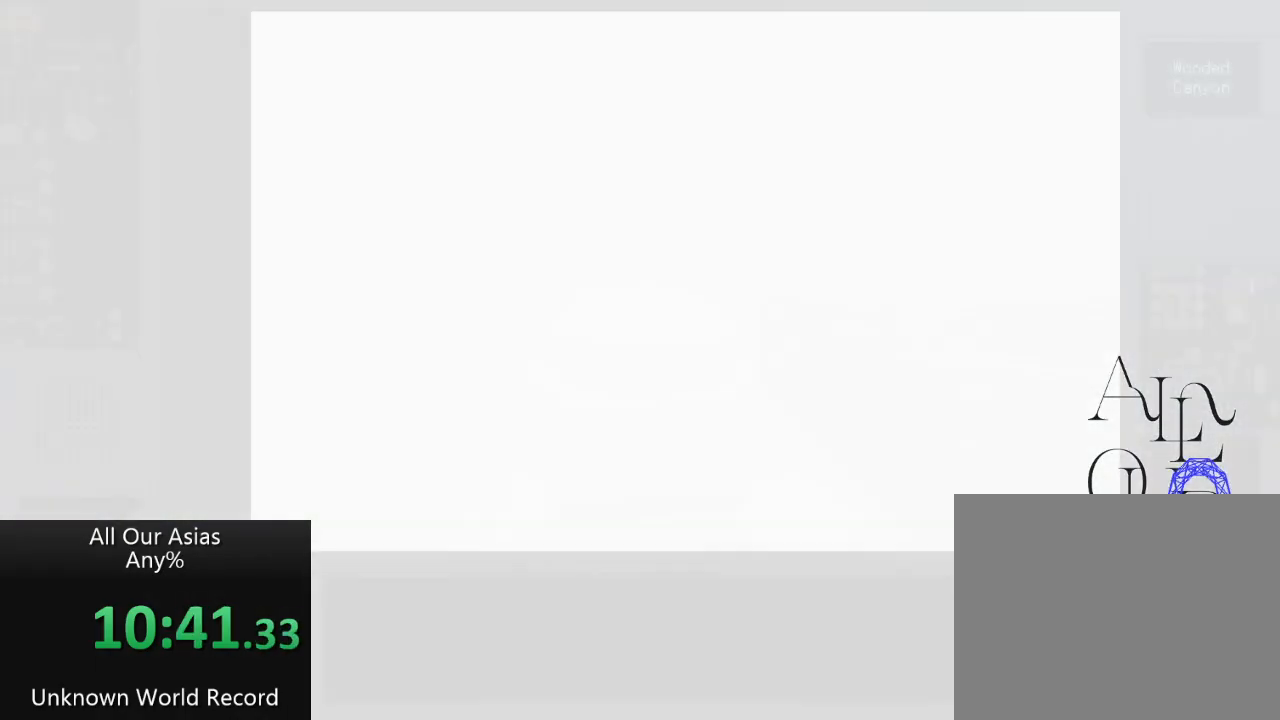
{"buttons": [], "left_stick": "up-right", "right_stick": "center", "events": [[400, "left_stick", "up-right"]]}
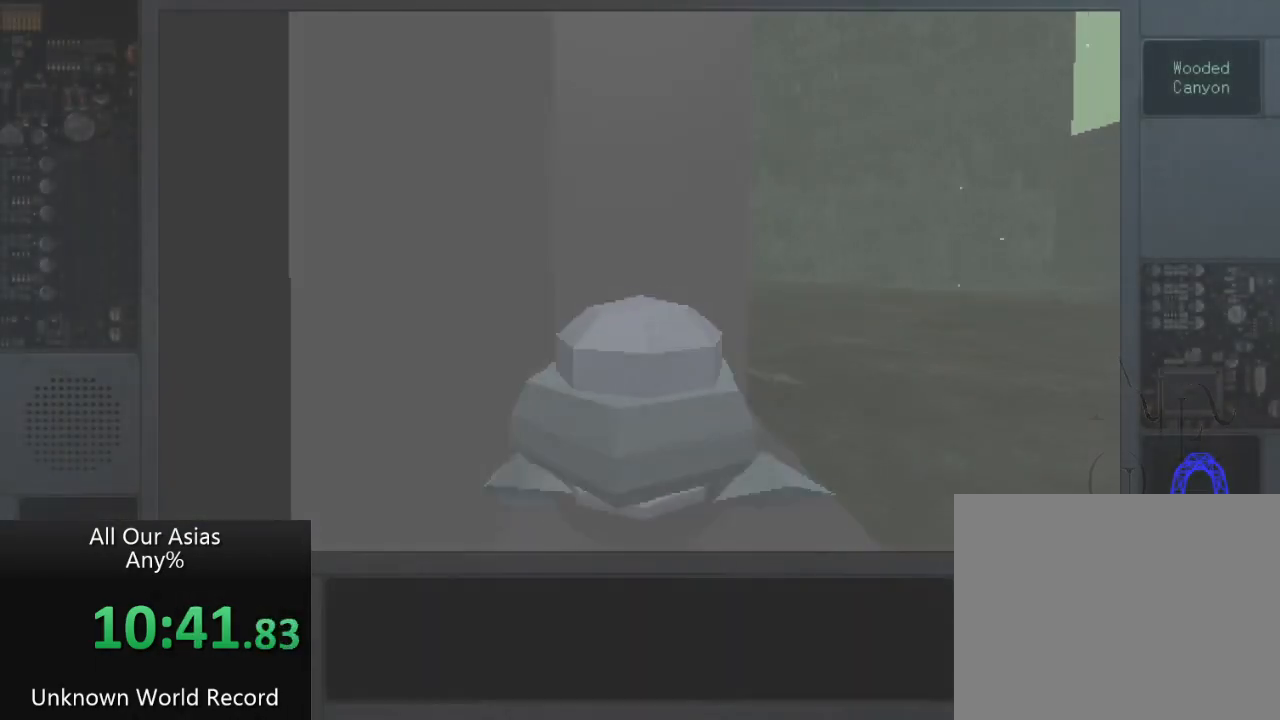
{"buttons": [], "left_stick": "right", "right_stick": "center", "events": [[367, "left_stick", "right"]]}
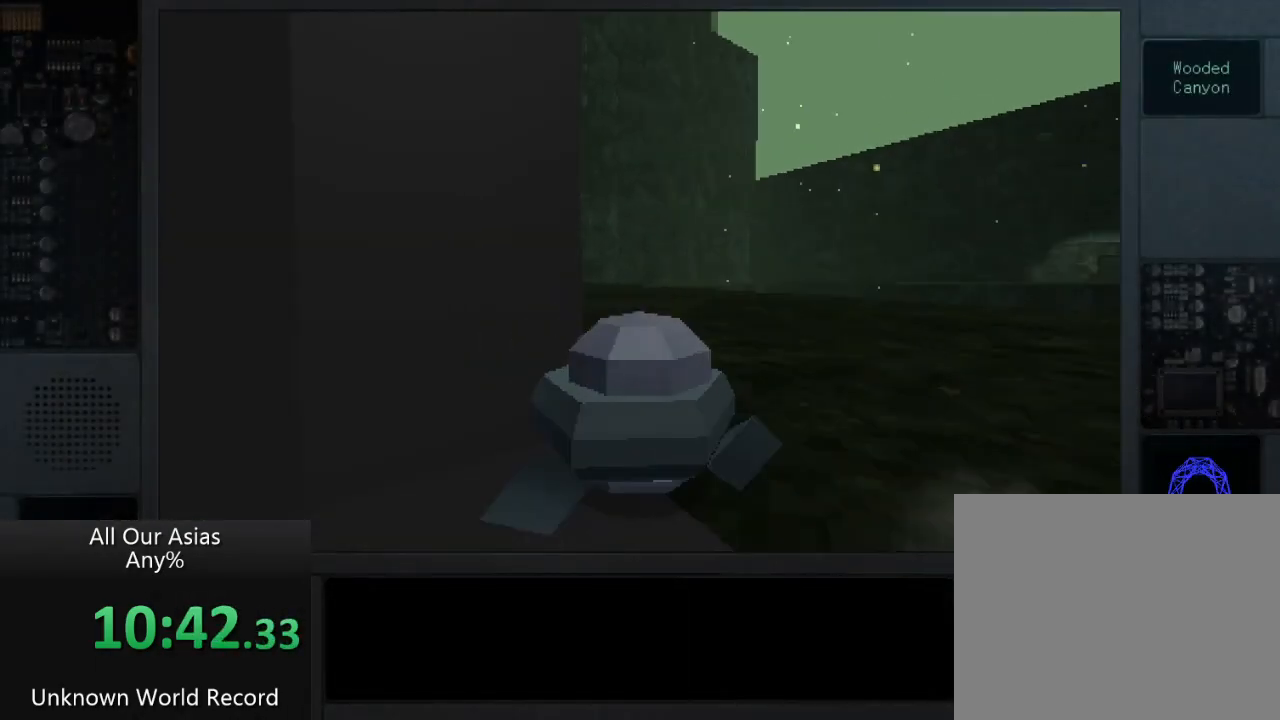
{"buttons": [], "left_stick": "up", "right_stick": "center", "events": [[83, "left_stick", "up-right"], [217, "left_stick", "up"]]}
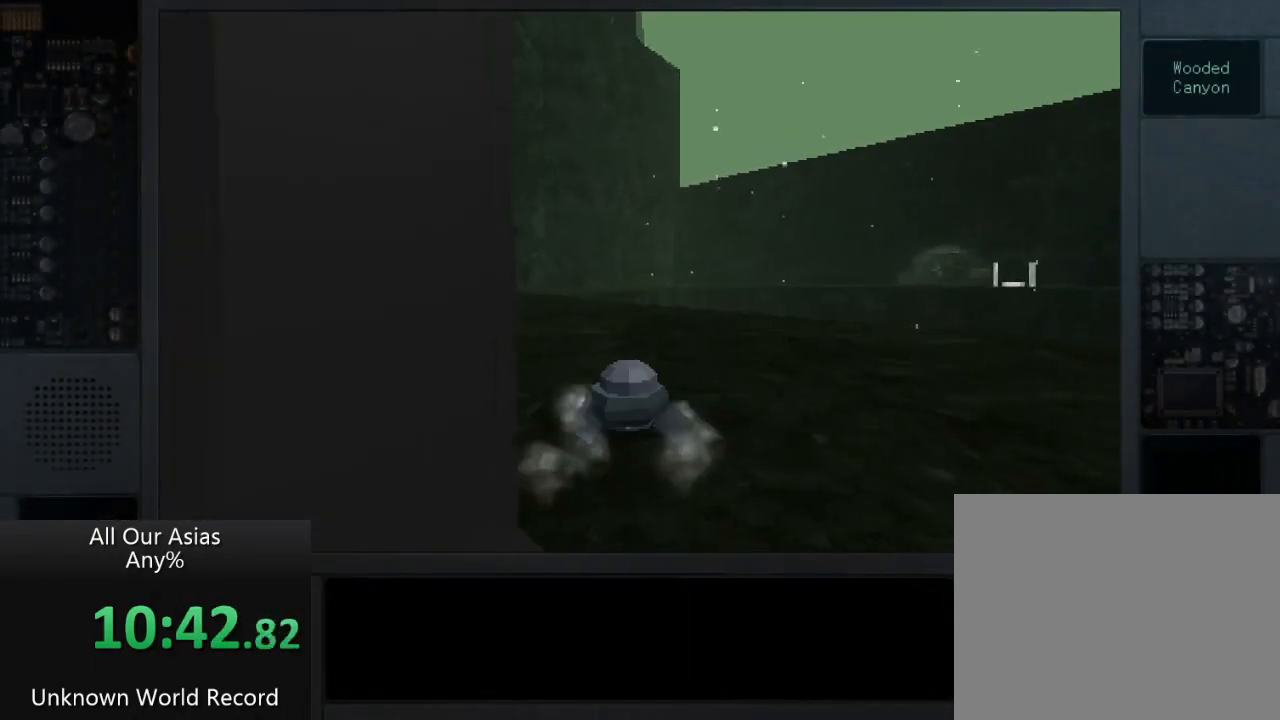
{"buttons": [], "left_stick": "up", "right_stick": "center", "events": []}
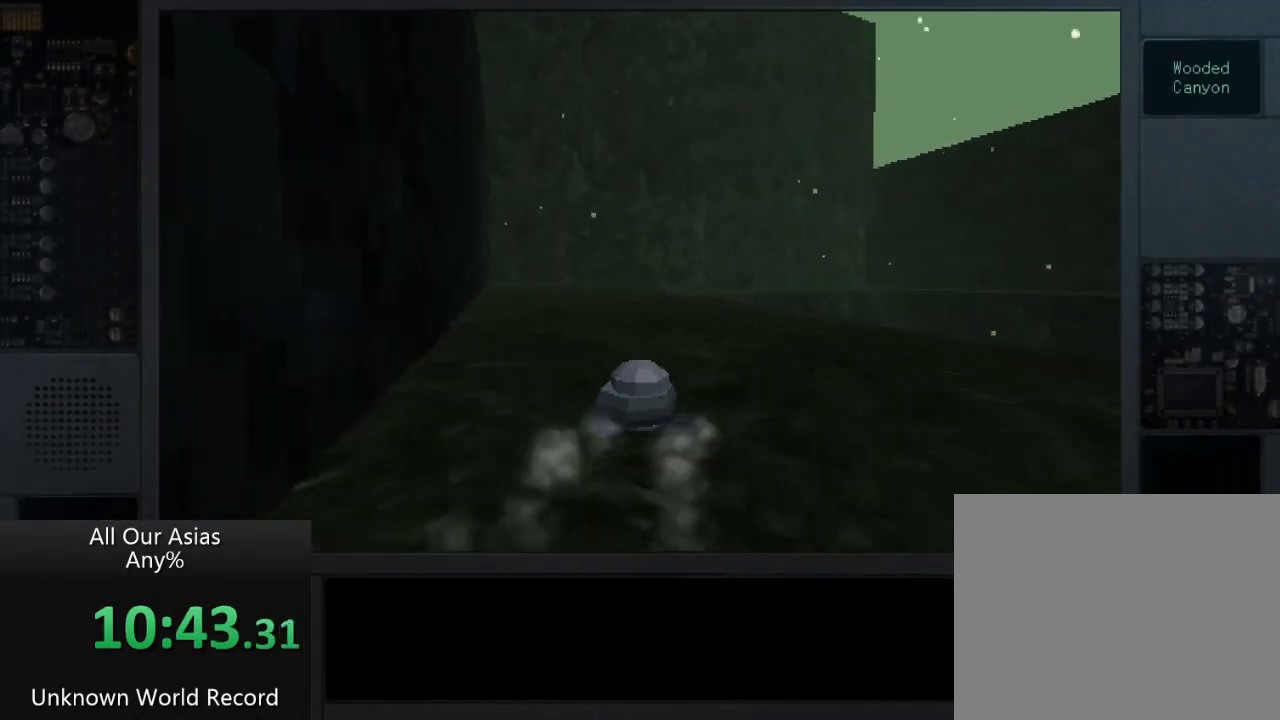
{"buttons": ["CROSS"], "left_stick": "up", "right_stick": "center", "events": [[267, "CROSS", "down"]]}
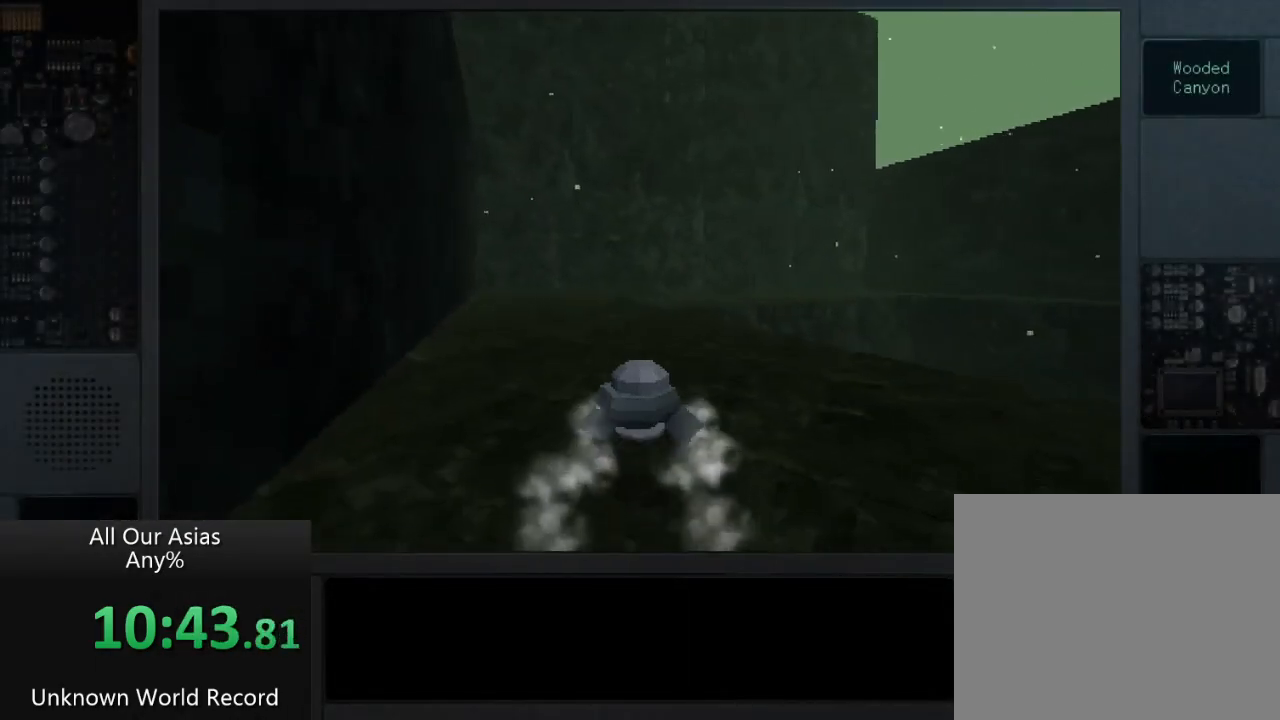
{"buttons": [], "left_stick": "up", "right_stick": "center", "events": [[333, "CROSS", "up"]]}
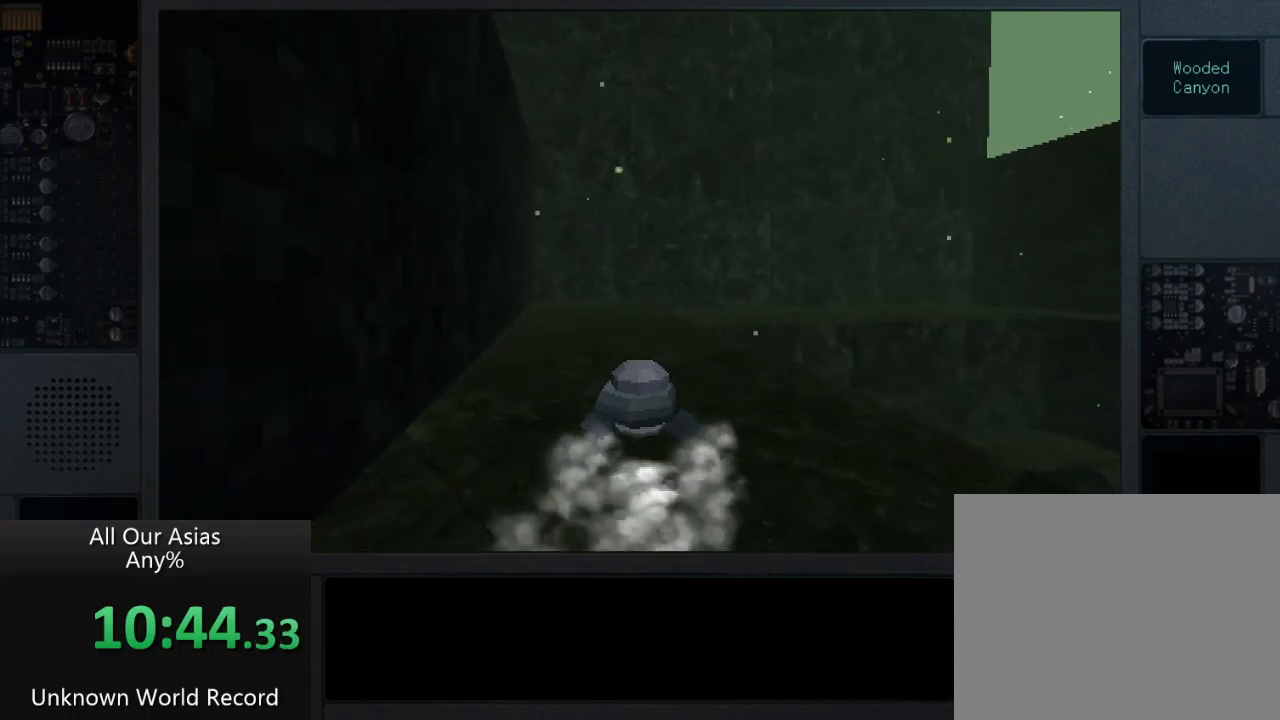
{"buttons": [], "left_stick": "up", "right_stick": "center", "events": []}
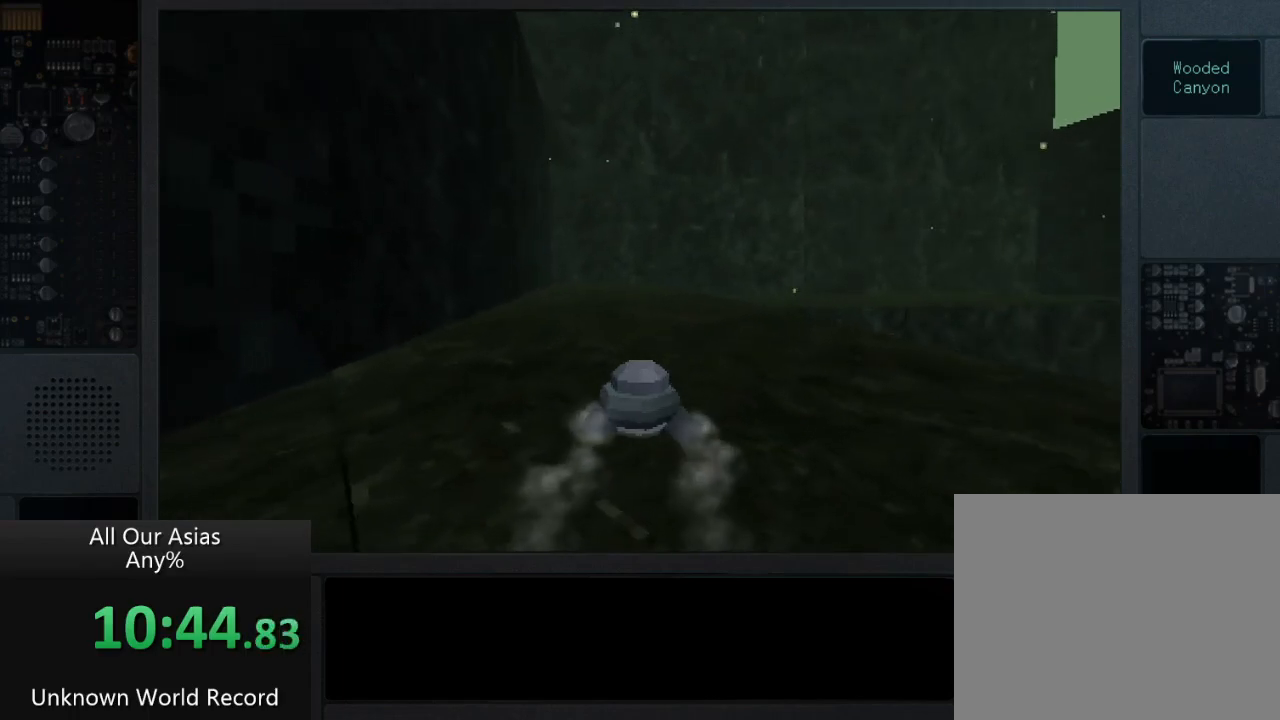
{"buttons": ["CROSS"], "left_stick": "up", "right_stick": "center", "events": [[133, "CROSS", "down"]]}
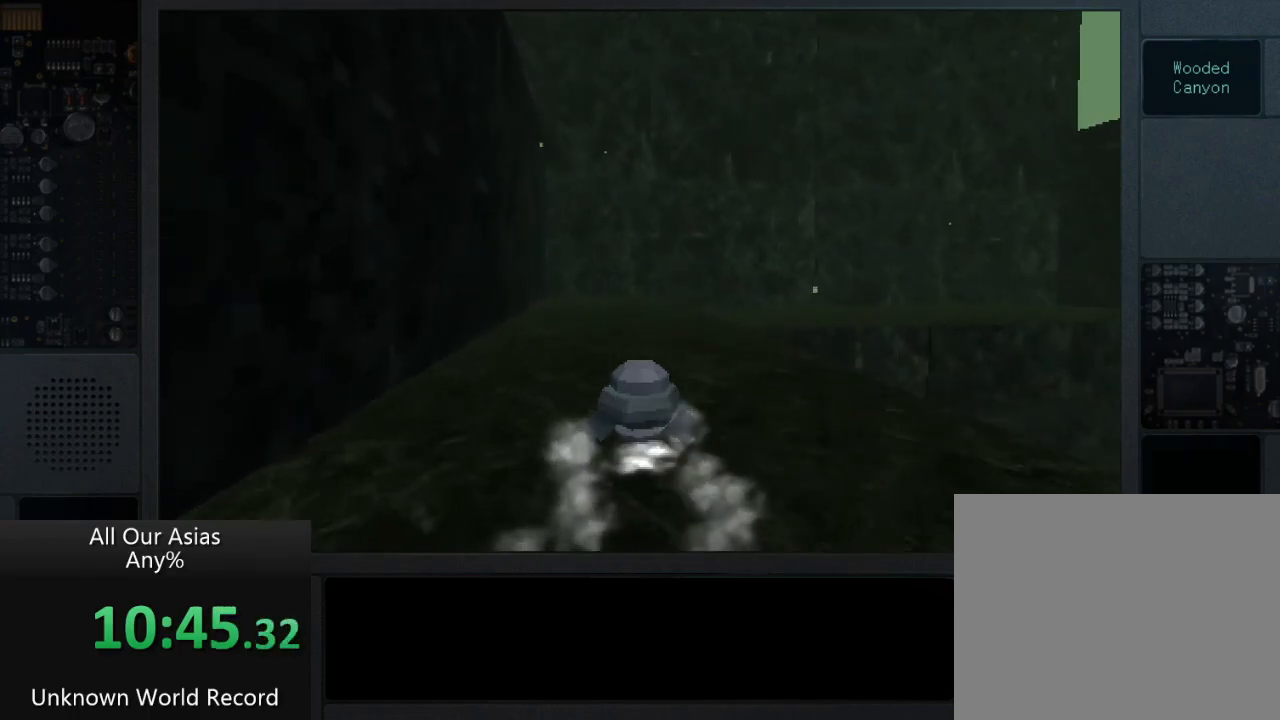
{"buttons": [], "left_stick": "up", "right_stick": "center", "events": [[467, "CROSS", "up"]]}
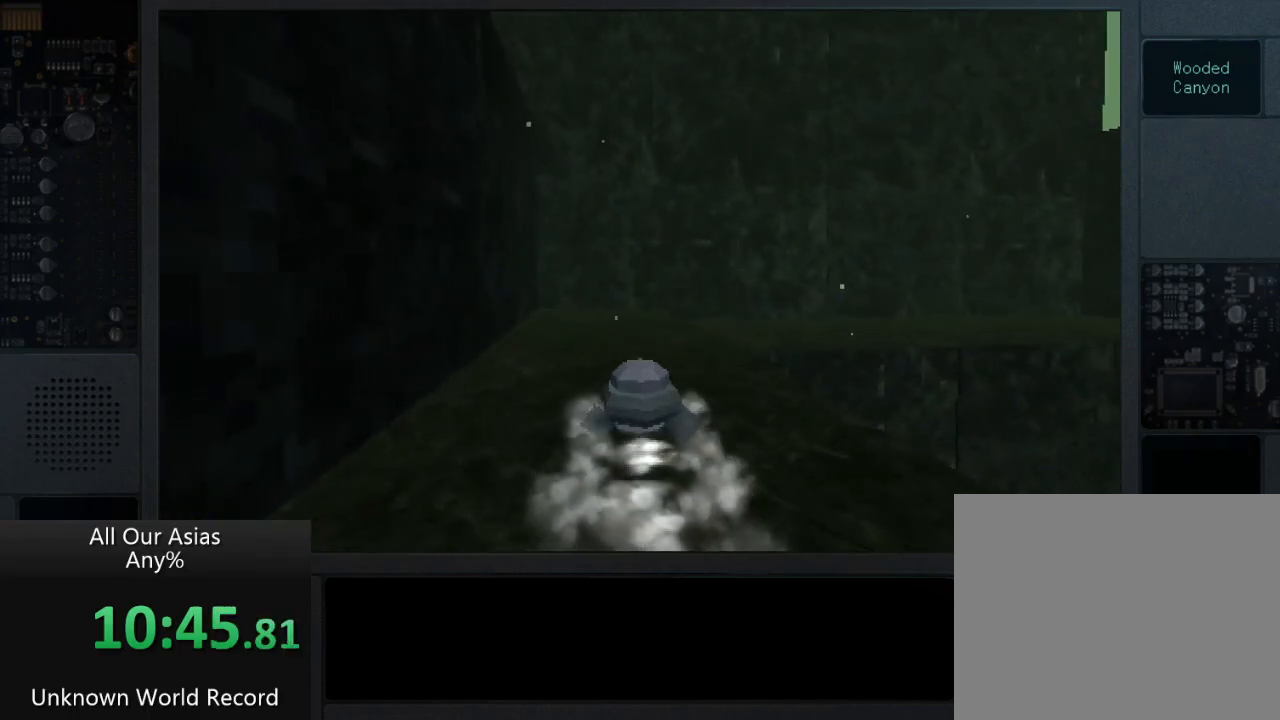
{"buttons": [], "left_stick": "up", "right_stick": "center", "events": []}
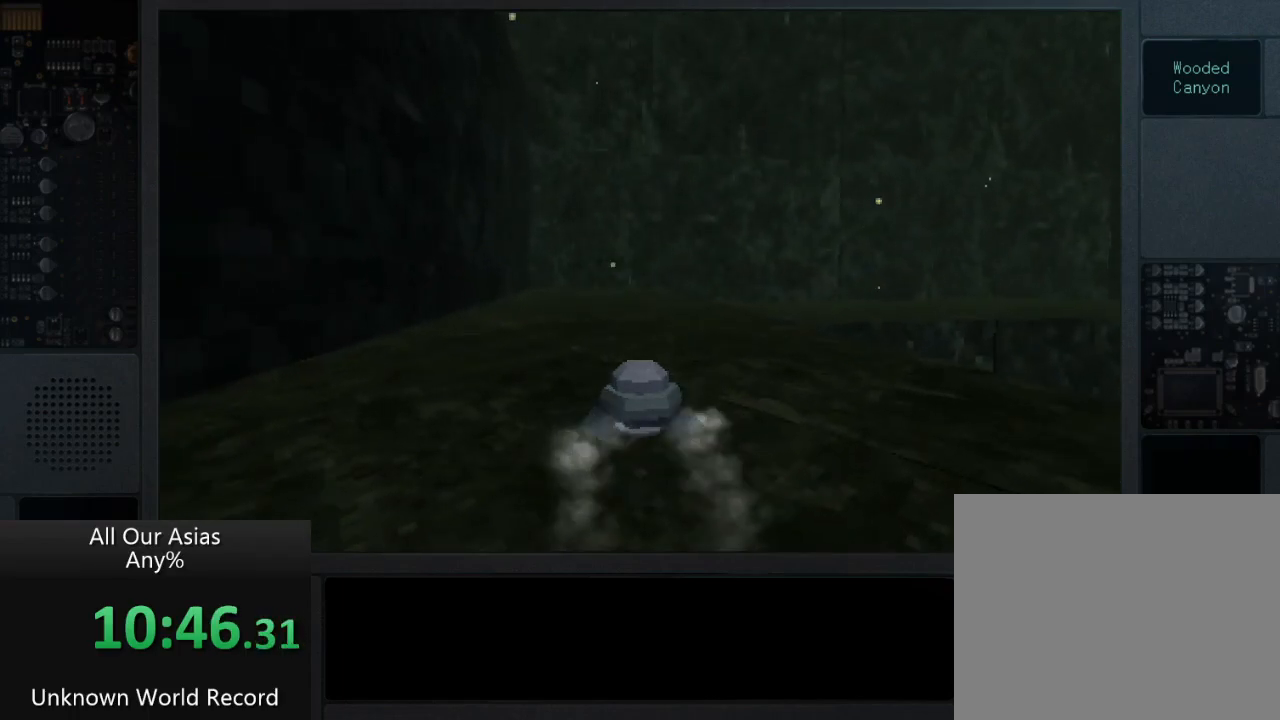
{"buttons": [], "left_stick": "up", "right_stick": "center", "events": []}
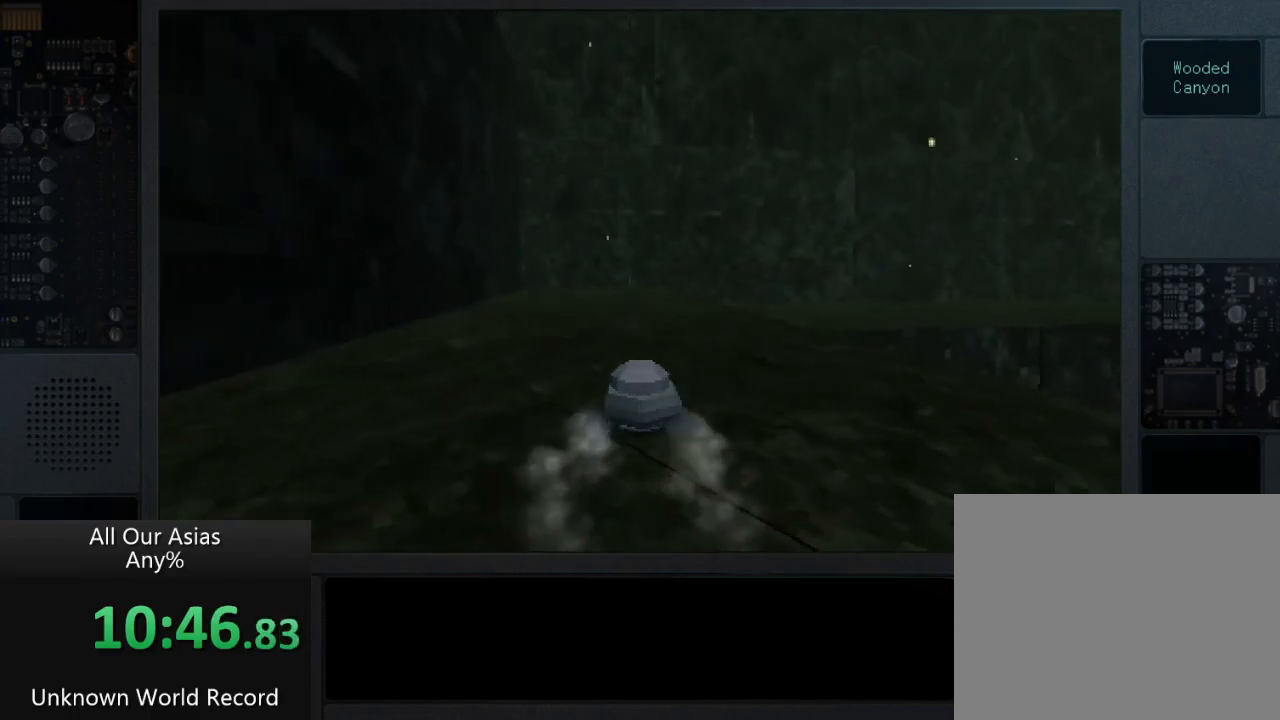
{"buttons": ["CROSS"], "left_stick": "up", "right_stick": "center", "events": [[367, "CROSS", "down"]]}
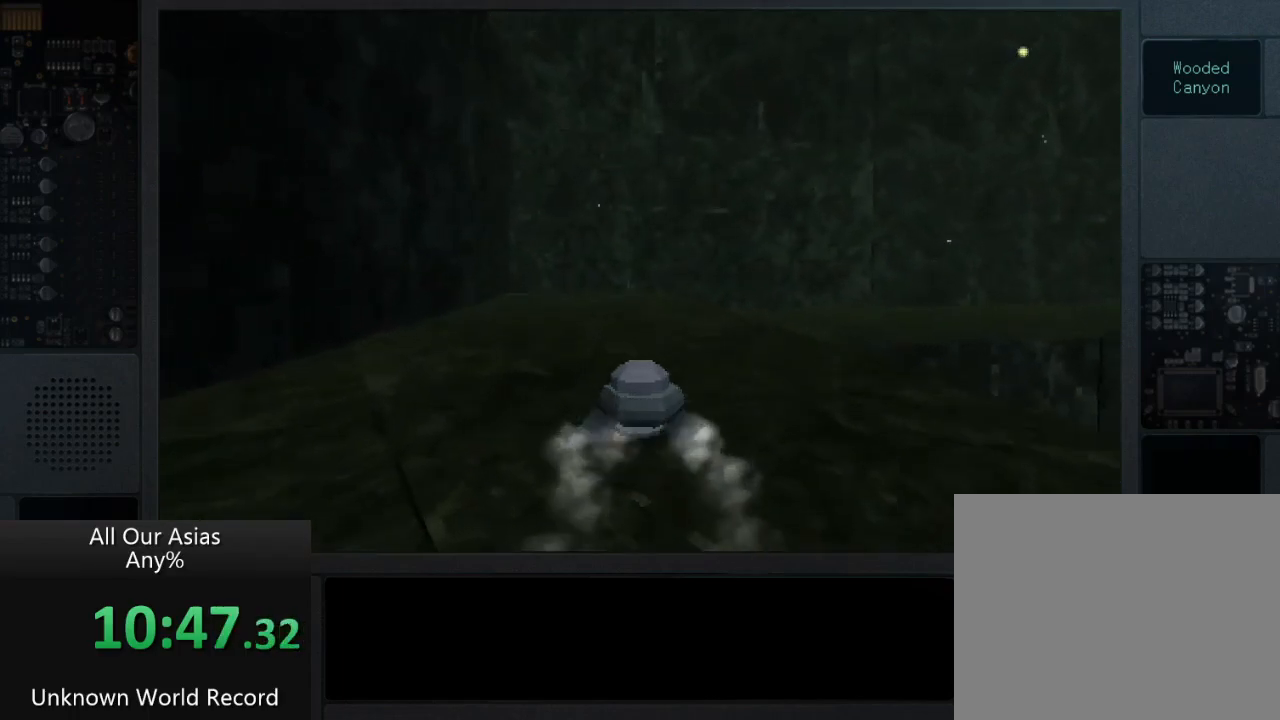
{"buttons": [], "left_stick": "up", "right_stick": "center", "events": [[417, "CROSS", "up"]]}
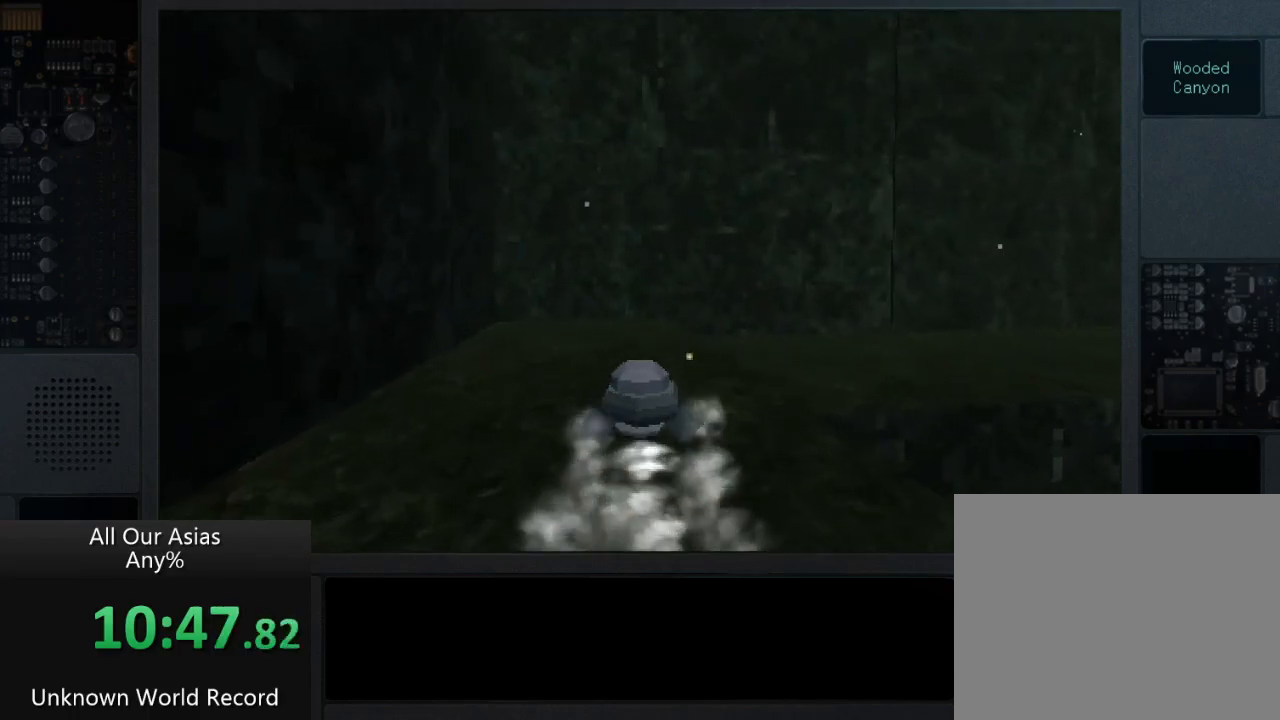
{"buttons": [], "left_stick": "up", "right_stick": "center", "events": []}
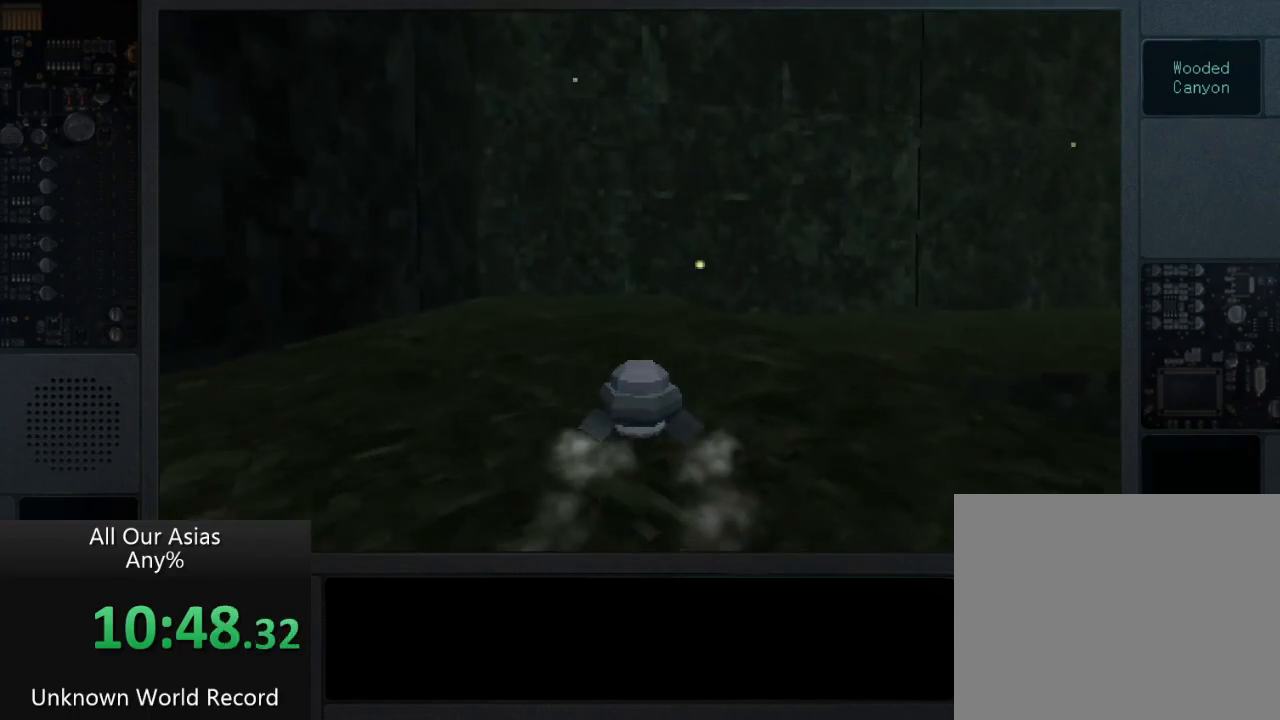
{"buttons": [], "left_stick": "up", "right_stick": "center", "events": []}
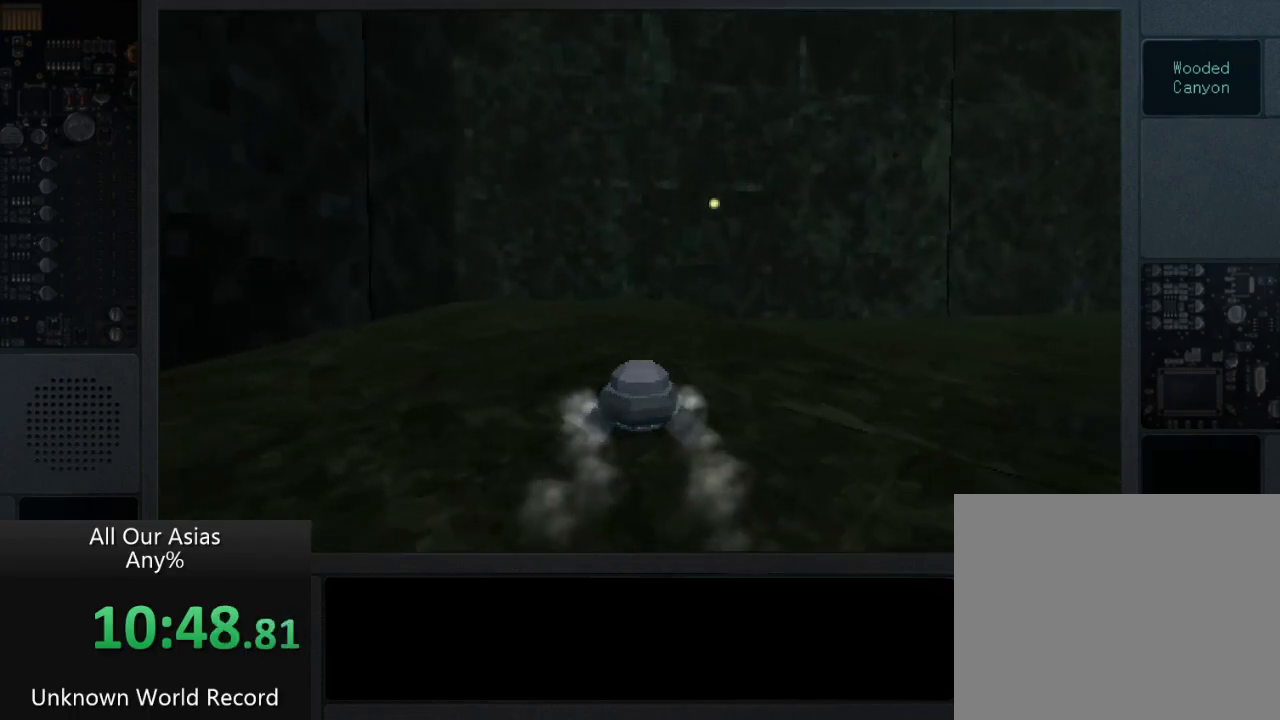
{"buttons": ["CROSS"], "left_stick": "up", "right_stick": "center", "events": [[50, "CROSS", "down"]]}
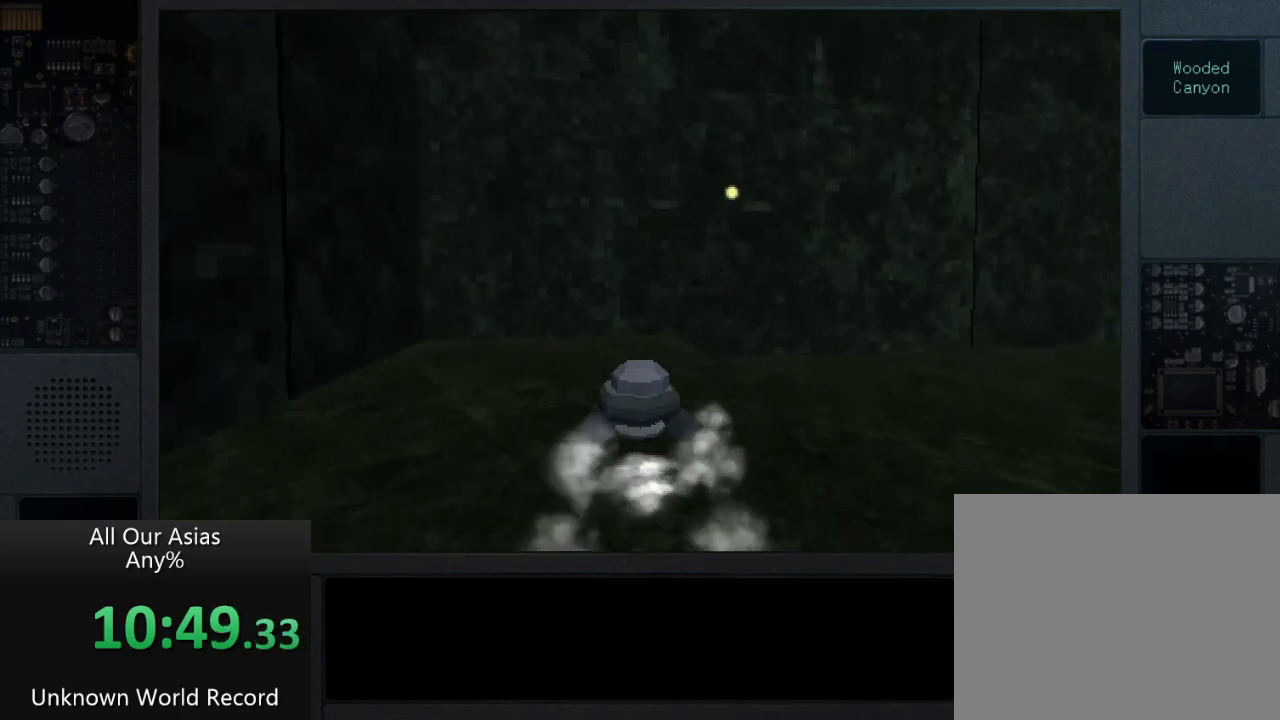
{"buttons": ["CROSS"], "left_stick": "up", "right_stick": "center", "events": []}
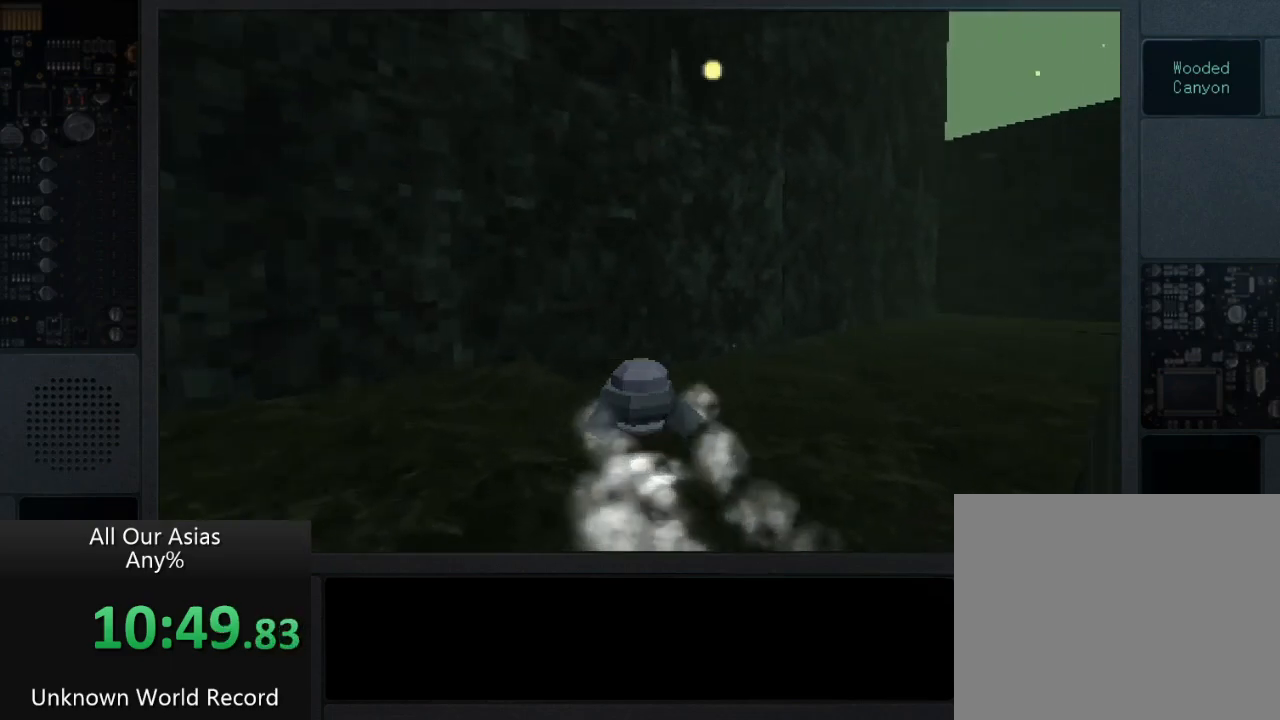
{"buttons": ["CROSS"], "left_stick": "up", "right_stick": "center", "events": []}